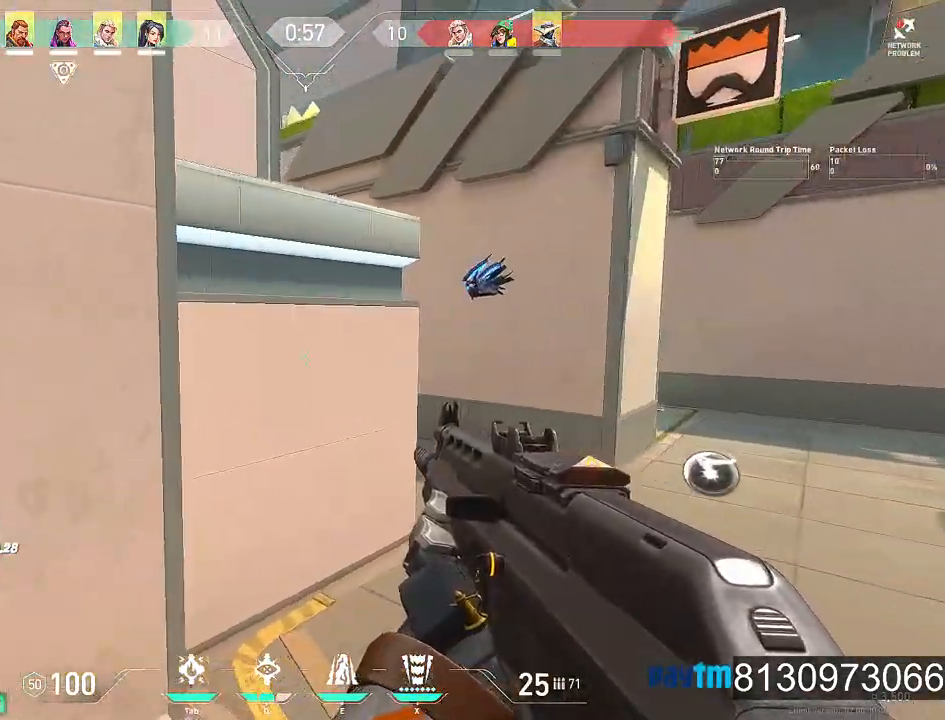
Gameplay with keyboard and mouse; each line is a JSON object with the keys and mouse buttons held at the frame after it. "events" lists presses ("down") and releases ("up") of "1", "2", "3", "4", "5", "a", "alt", "c", "caps_lock", "ctrl", "d", "e", "f", "g", "q", "r", "s", "shift", "space", "t", "tab", "v", "w", "x", "z", "mouse_left", "mouse_wheel" and "mouse_right" between this image and that frame as [ms after this image, input, new state], when the widget could be followed in between. "mouse_left", "mouse_wheel", "mouse_right" = the "left", "wheel", "right" buttons of the "mouse" list. No other keys are recorded. "wheel" means that the mouse wheel is clicked or scrolled. "mouse_move" is the direction in which the mouse moves at that frame (one of eight, or "still"), when it could be read.
{"keys": ["d", "shift"], "mouse": [], "mouse_move": "left", "events": [[150, "shift", "down"], [234, "w", "up"]]}
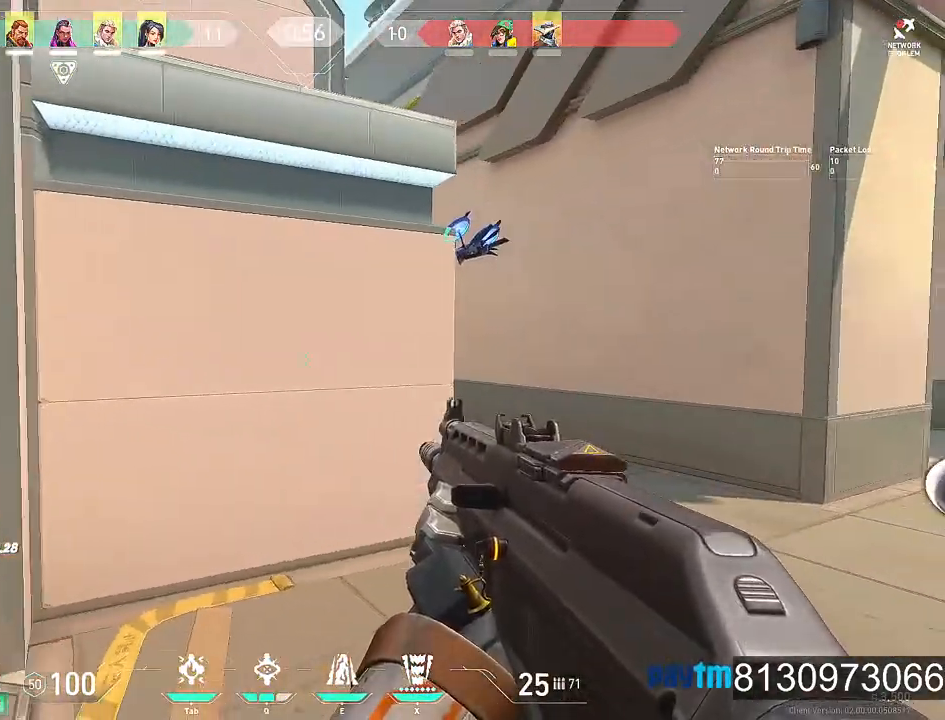
{"keys": ["d", "shift"], "mouse": [], "mouse_move": "left", "events": [[167, "shift", "up"], [500, "shift", "down"]]}
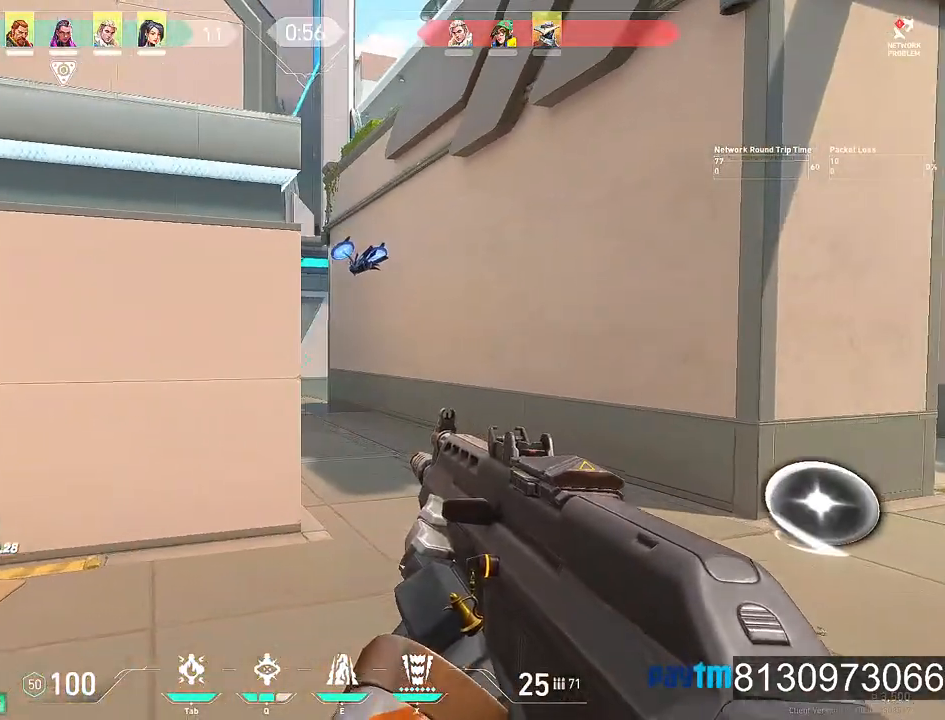
{"keys": ["d", "shift"], "mouse": [], "mouse_move": "left", "events": []}
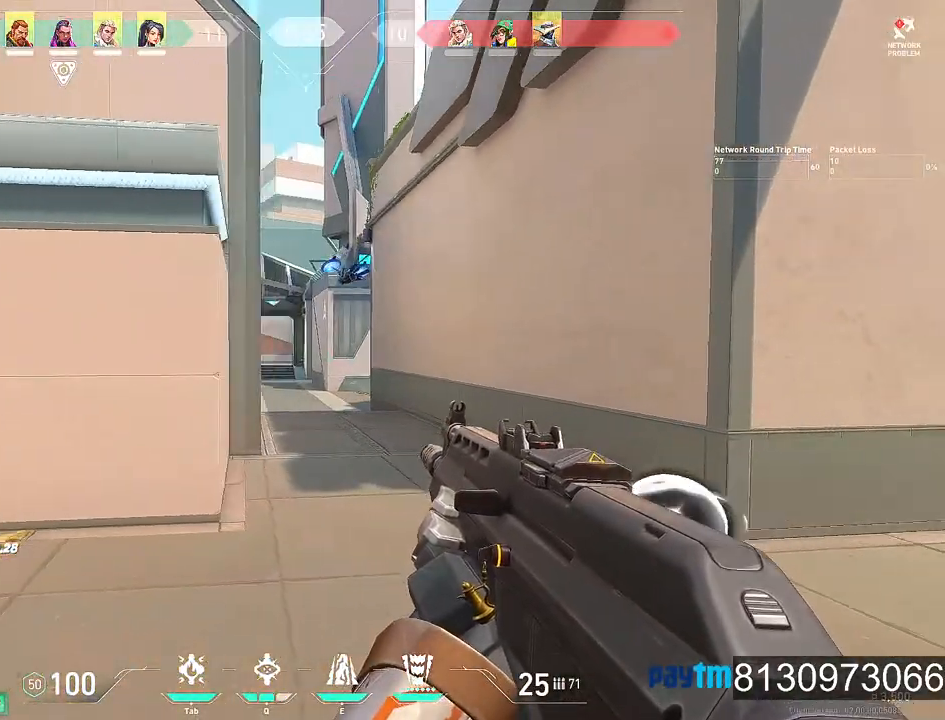
{"keys": ["d", "shift"], "mouse": [], "mouse_move": "left", "events": []}
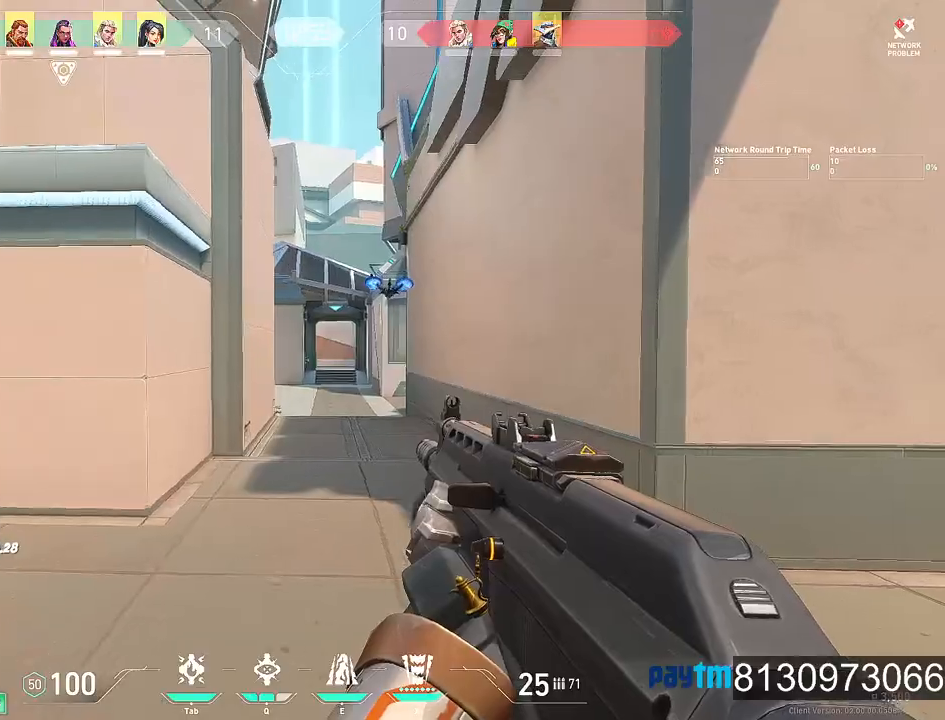
{"keys": ["d", "shift"], "mouse": [], "mouse_move": "left", "events": []}
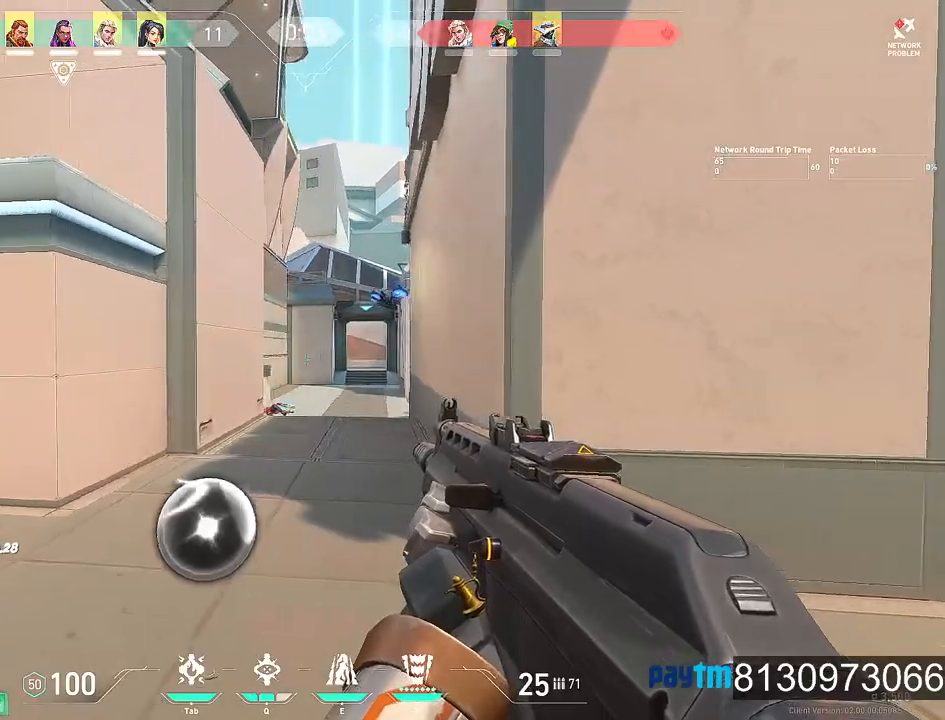
{"keys": ["d", "shift", "w"], "mouse": [], "mouse_move": "left", "events": [[467, "w", "down"]]}
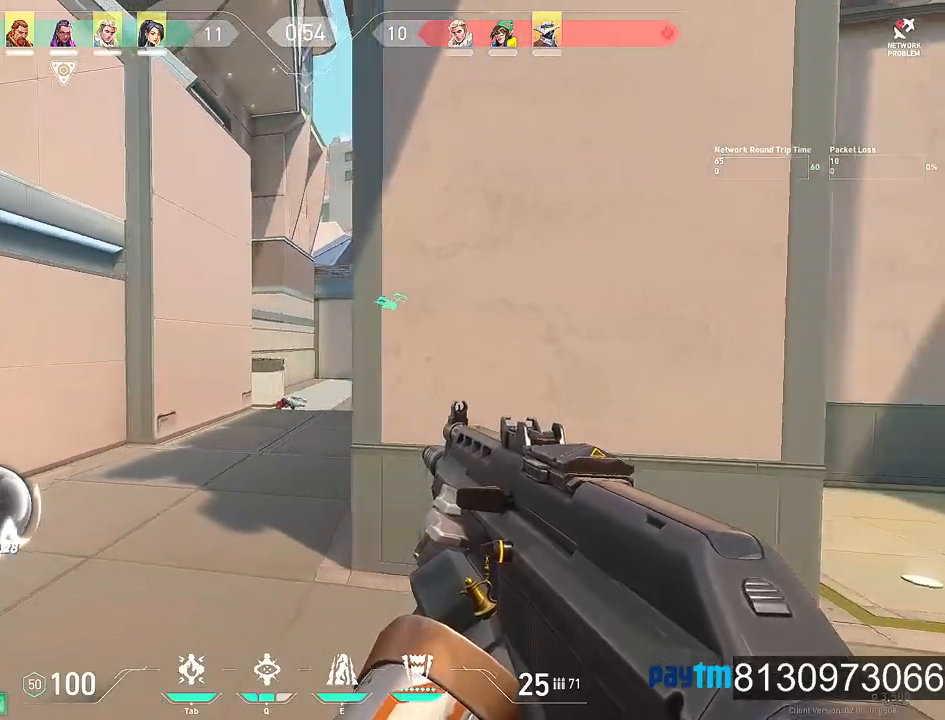
{"keys": ["a", "shift", "w"], "mouse": [], "mouse_move": "still", "events": [[150, "d", "up"], [384, "a", "down"]]}
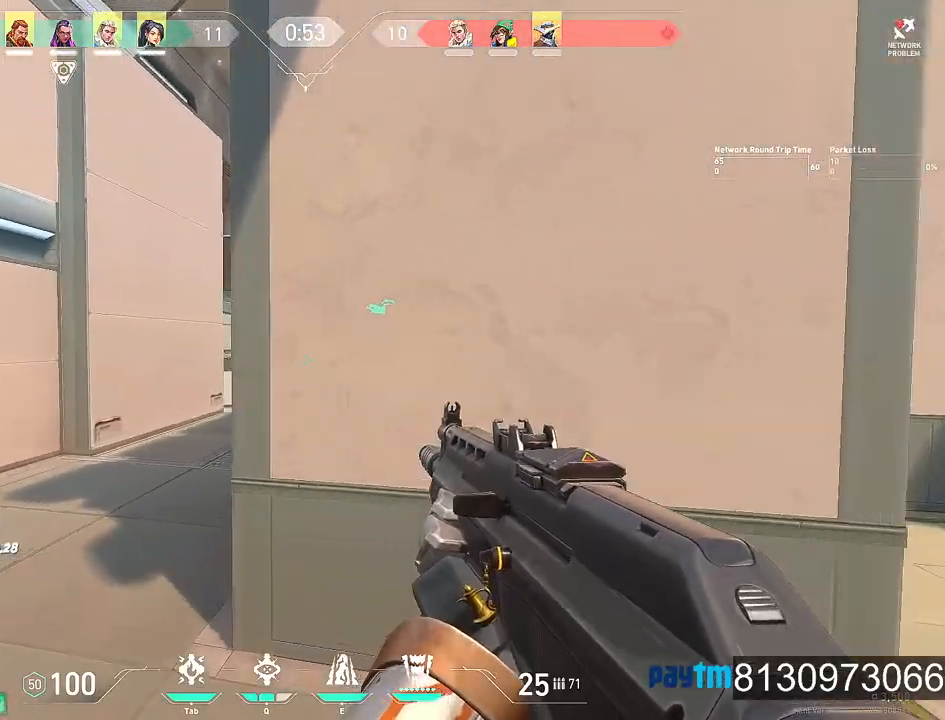
{"keys": ["w"], "mouse": [], "mouse_move": "still", "events": [[117, "a", "up"], [300, "q", "down"], [450, "q", "up"], [450, "shift", "up"]]}
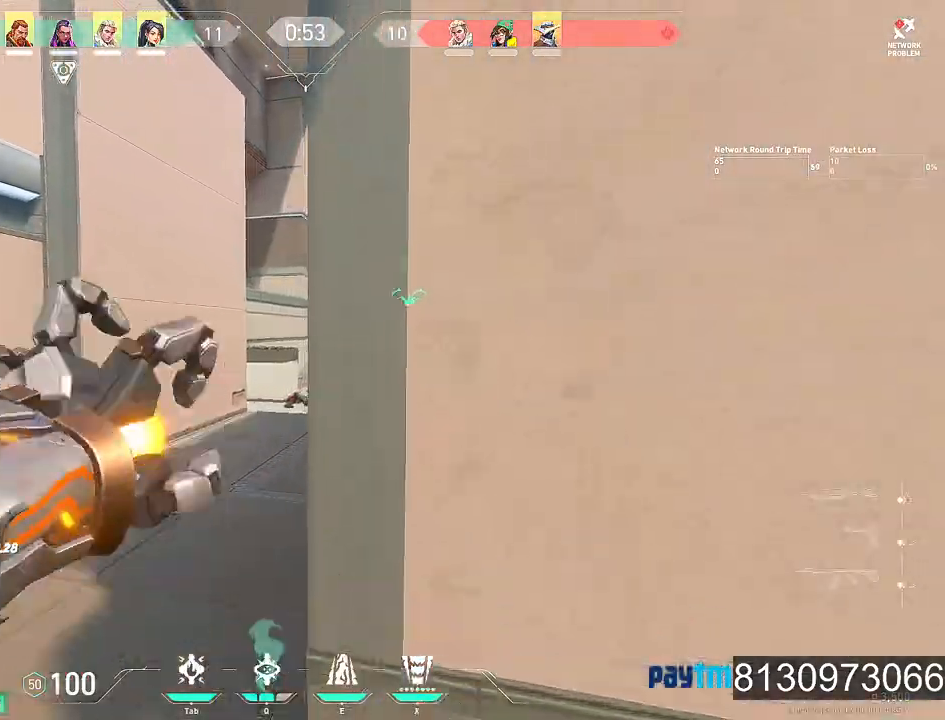
{"keys": ["w"], "mouse": [], "mouse_move": "right", "events": [[134, "a", "down"], [317, "a", "up"]]}
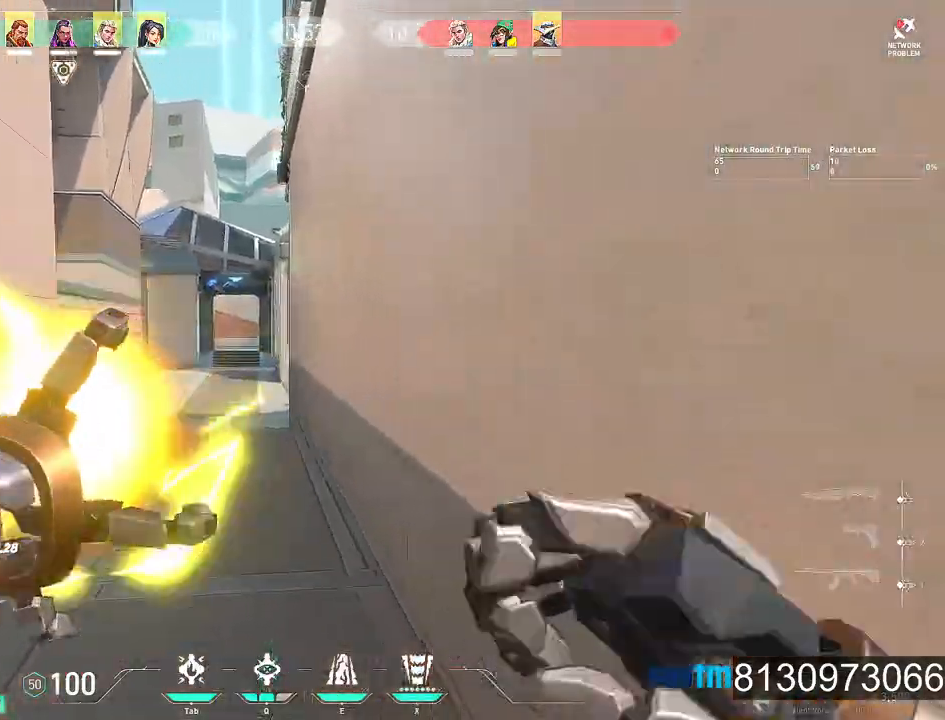
{"keys": ["w"], "mouse": [], "mouse_move": "right", "events": [[234, "a", "down"], [384, "a", "up"]]}
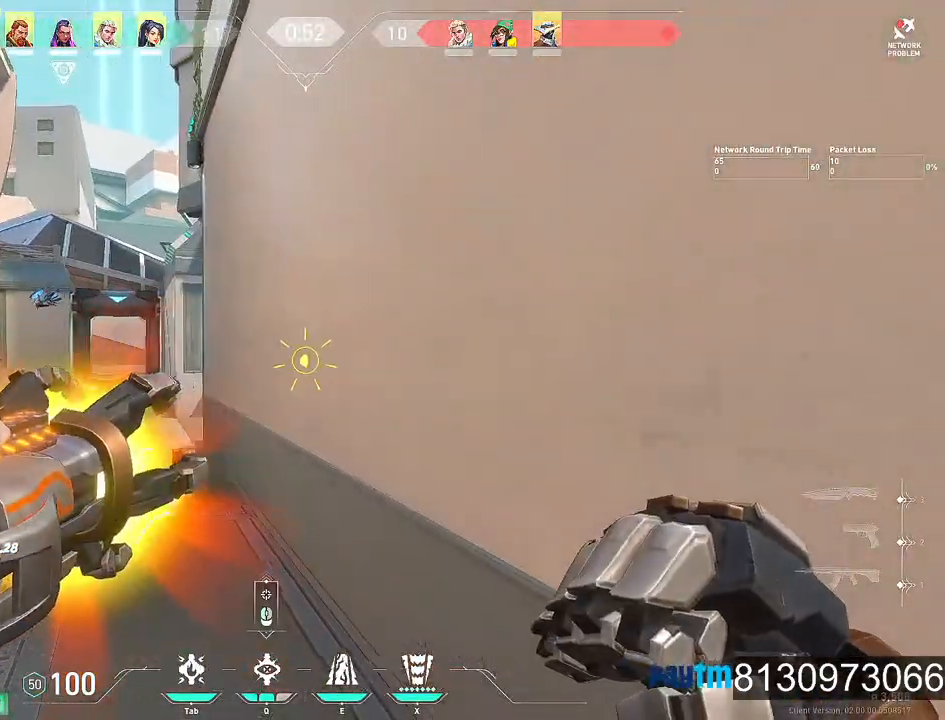
{"keys": ["d", "w"], "mouse": [], "mouse_move": "still", "events": [[167, "mouse_left", "down"], [250, "mouse_left", "up"], [400, "d", "down"]]}
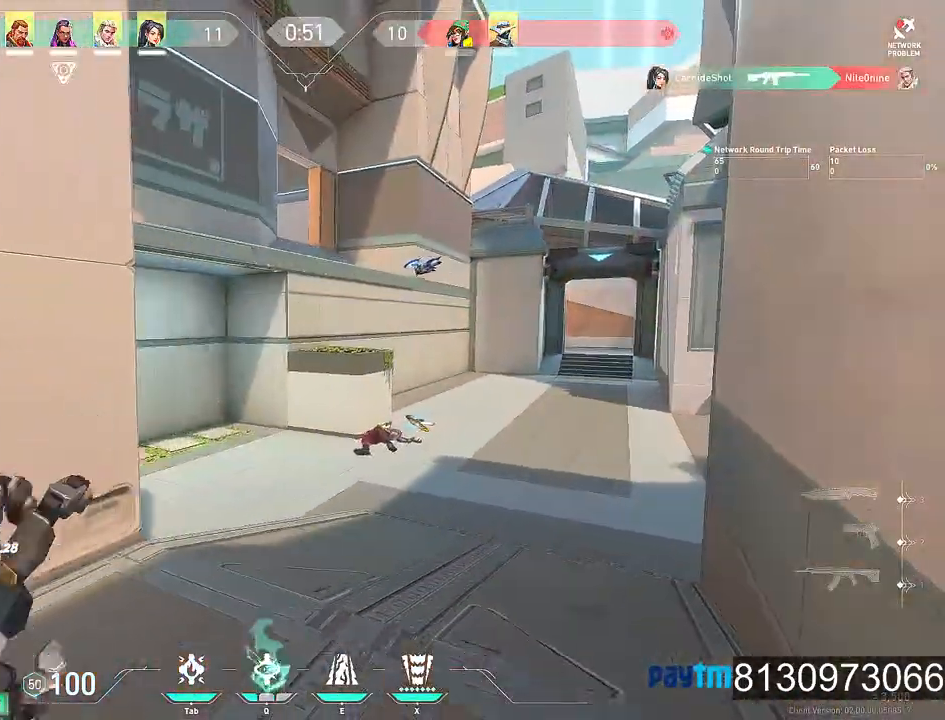
{"keys": ["d", "w"], "mouse": [], "mouse_move": "still", "events": []}
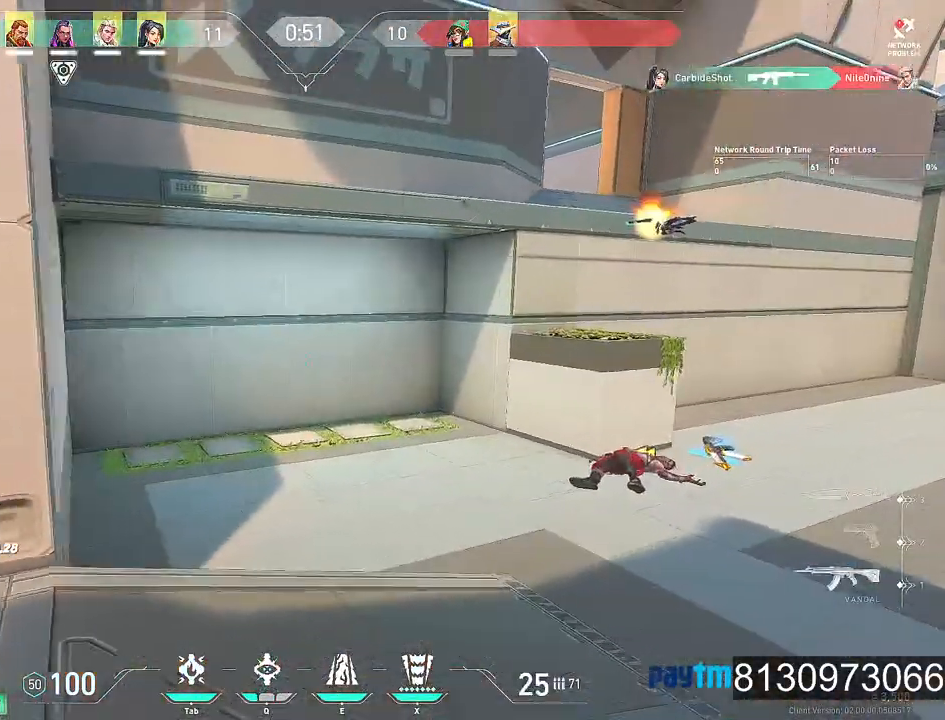
{"keys": ["a", "w"], "mouse": [], "mouse_move": "right", "events": [[234, "d", "up"], [284, "a", "down"]]}
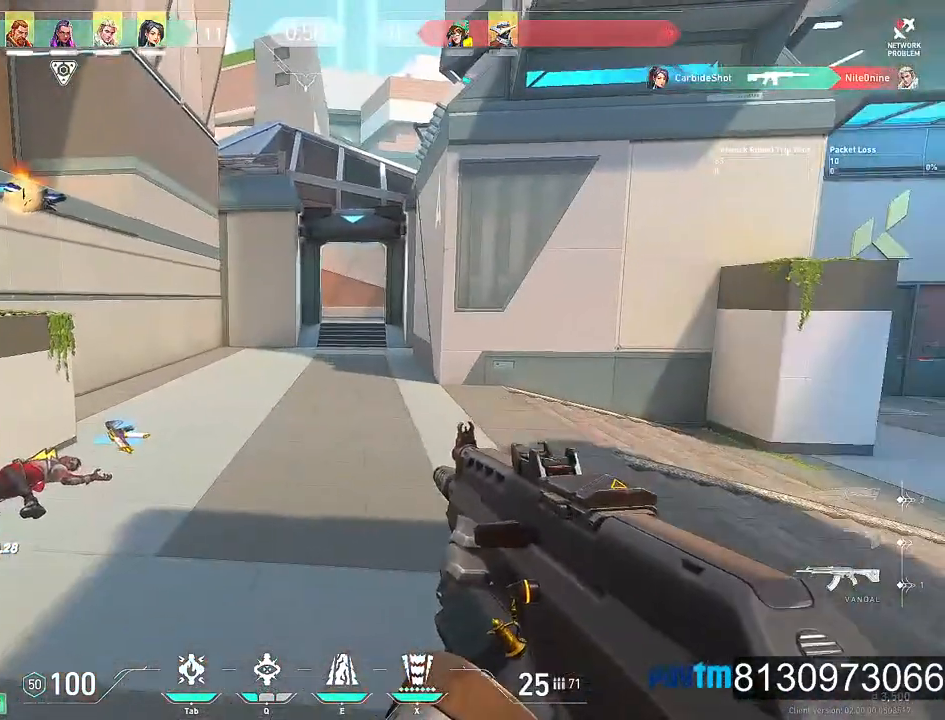
{"keys": ["a", "w"], "mouse": [], "mouse_move": "still", "events": [[167, "w", "up"], [484, "w", "down"]]}
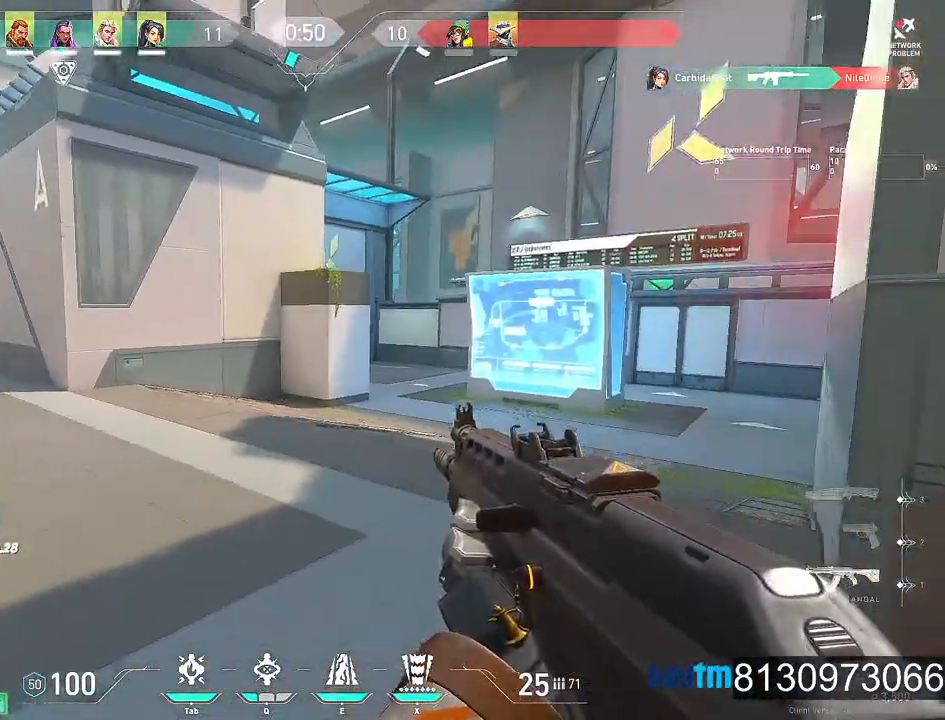
{"keys": ["w"], "mouse": [], "mouse_move": "down-left", "events": [[184, "a", "up"]]}
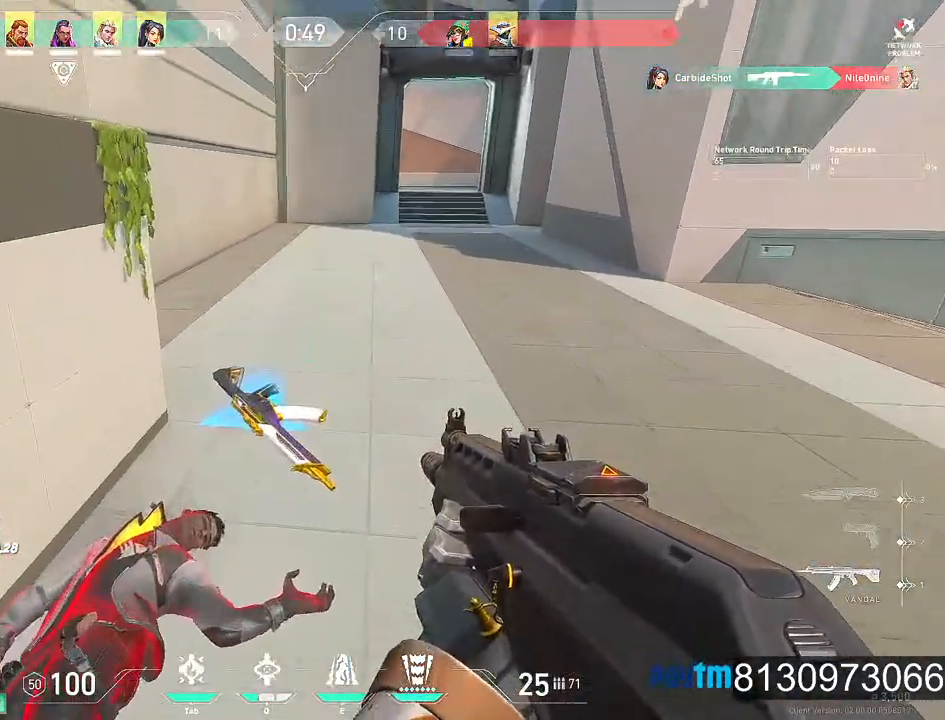
{"keys": ["a", "w"], "mouse": [], "mouse_move": "right", "events": [[150, "a", "down"], [234, "f", "down"], [284, "a", "up"], [334, "f", "up"], [434, "a", "down"]]}
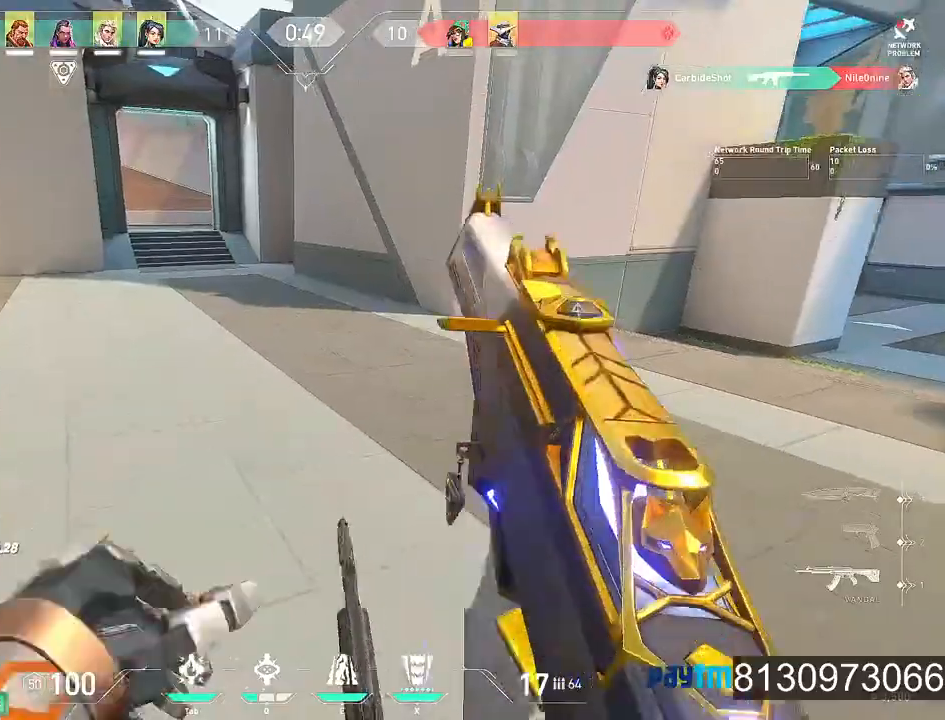
{"keys": ["a"], "mouse": [], "mouse_move": "up", "events": [[250, "w", "up"]]}
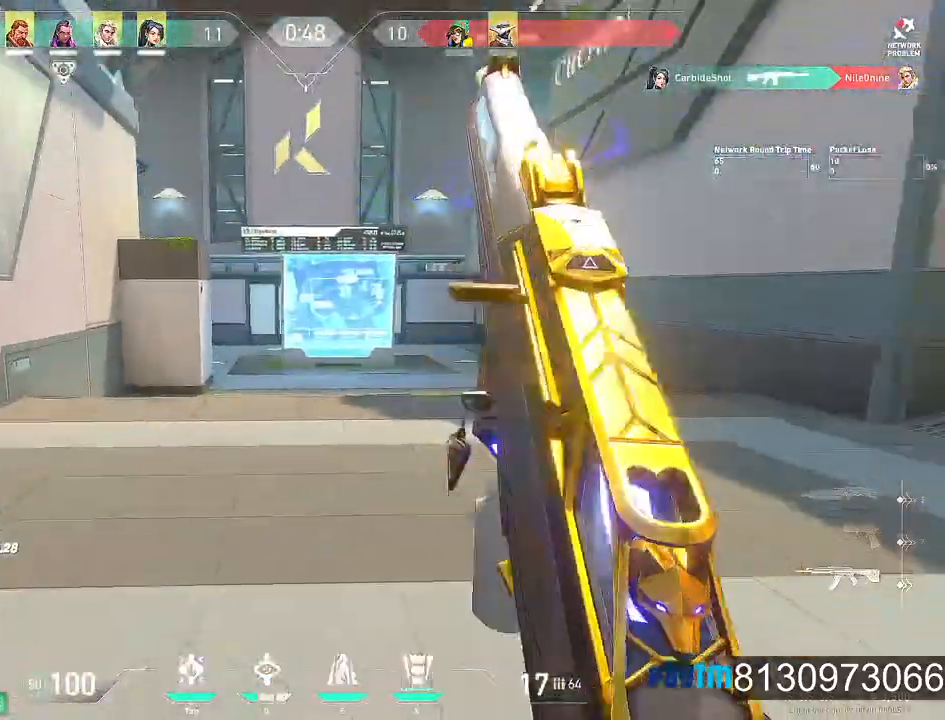
{"keys": ["a"], "mouse": [], "mouse_move": "left", "events": []}
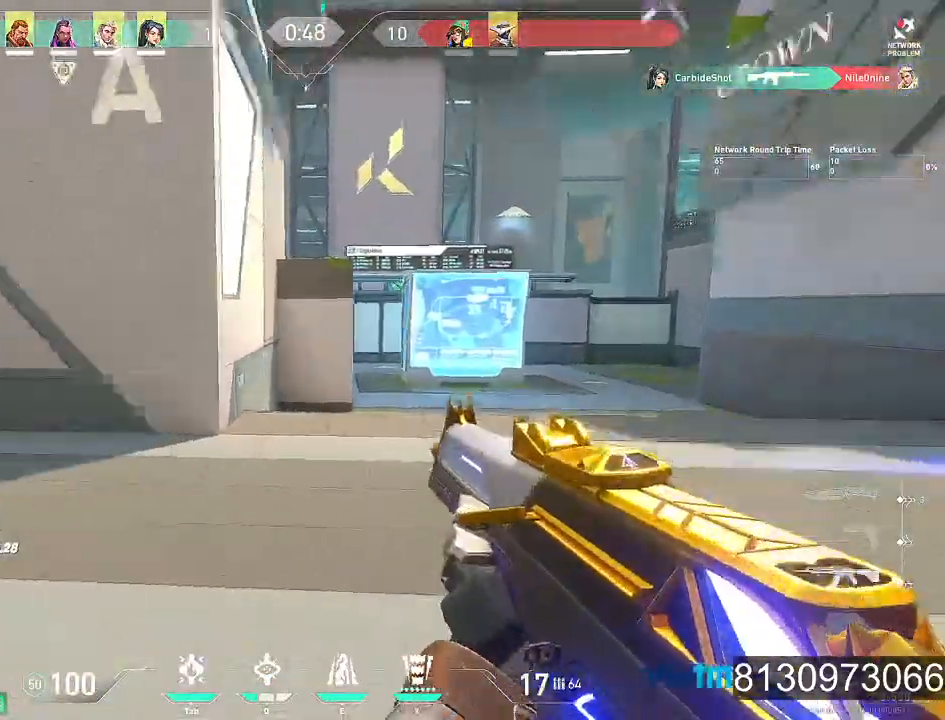
{"keys": ["a"], "mouse": [], "mouse_move": "still", "events": []}
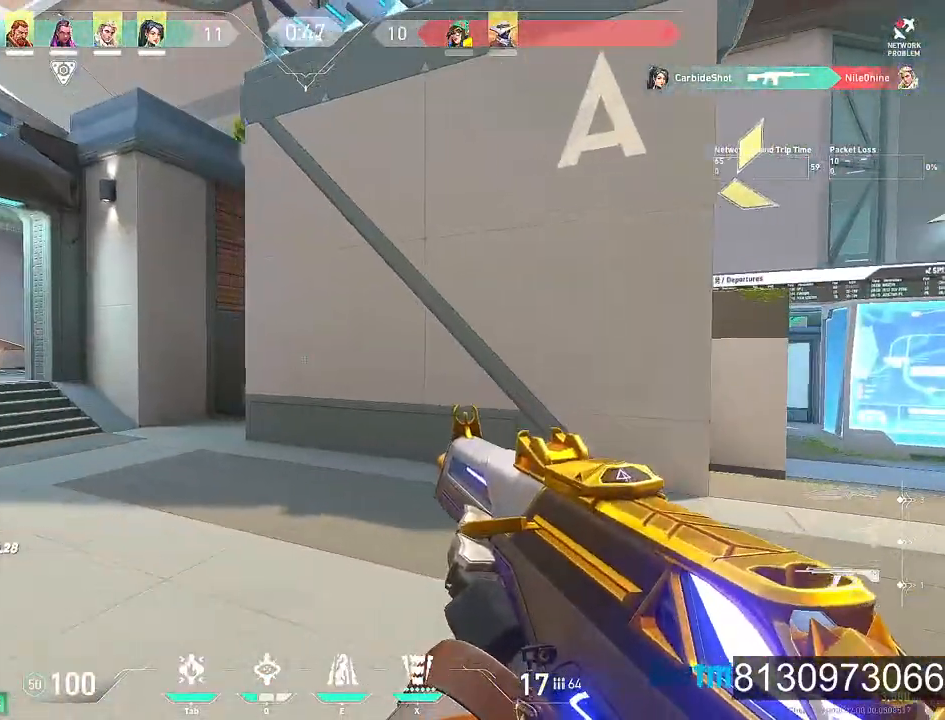
{"keys": ["a", "w"], "mouse": [], "mouse_move": "right", "events": [[67, "w", "down"]]}
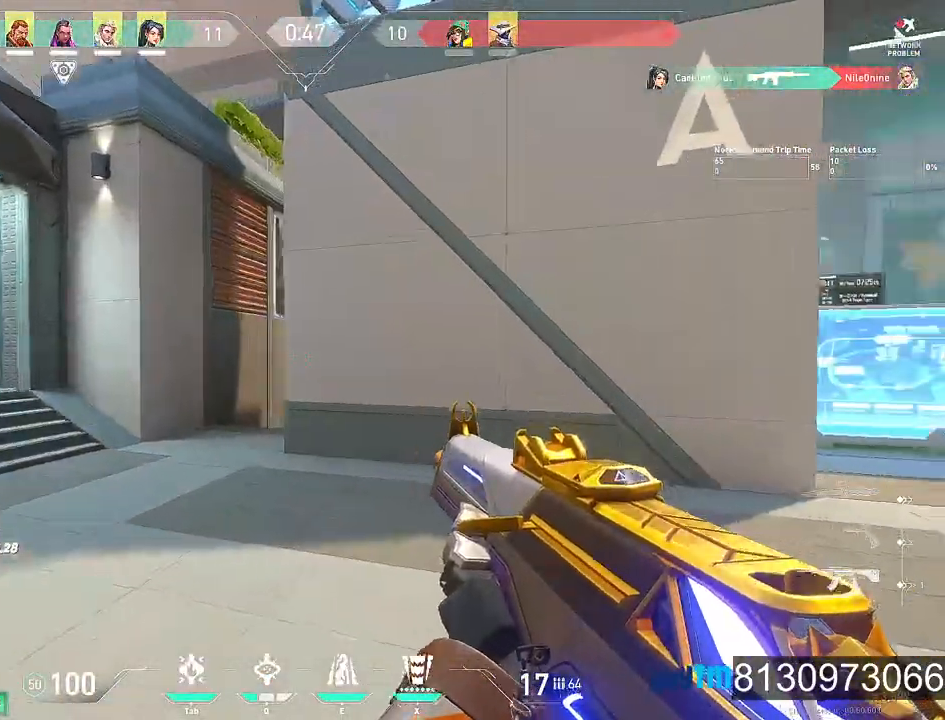
{"keys": ["a", "w"], "mouse": [], "mouse_move": "still", "events": []}
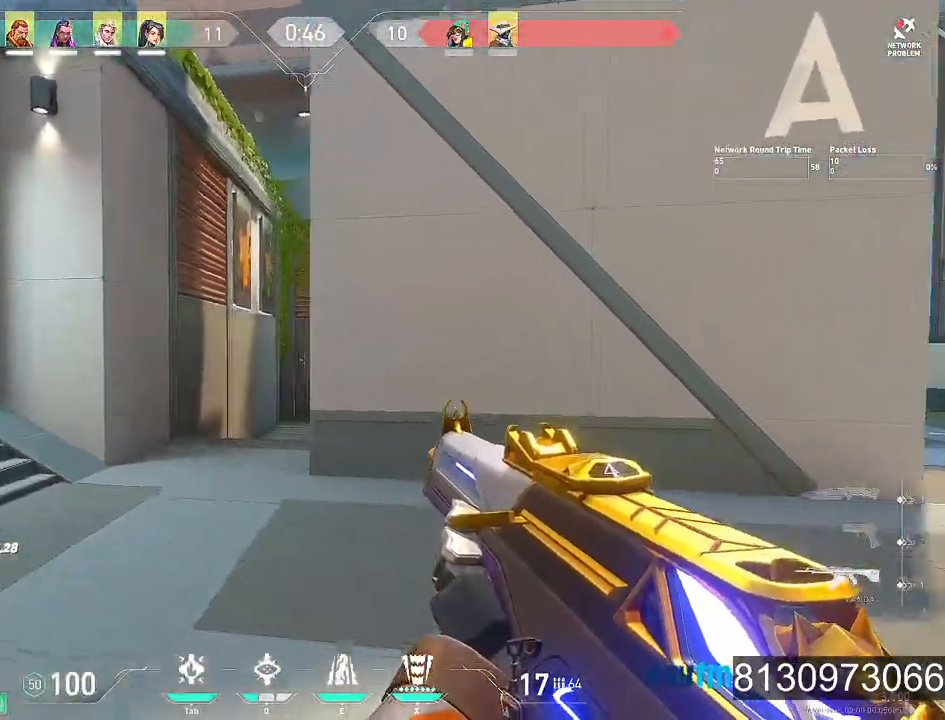
{"keys": ["w"], "mouse": [], "mouse_move": "left", "events": [[234, "a", "up"]]}
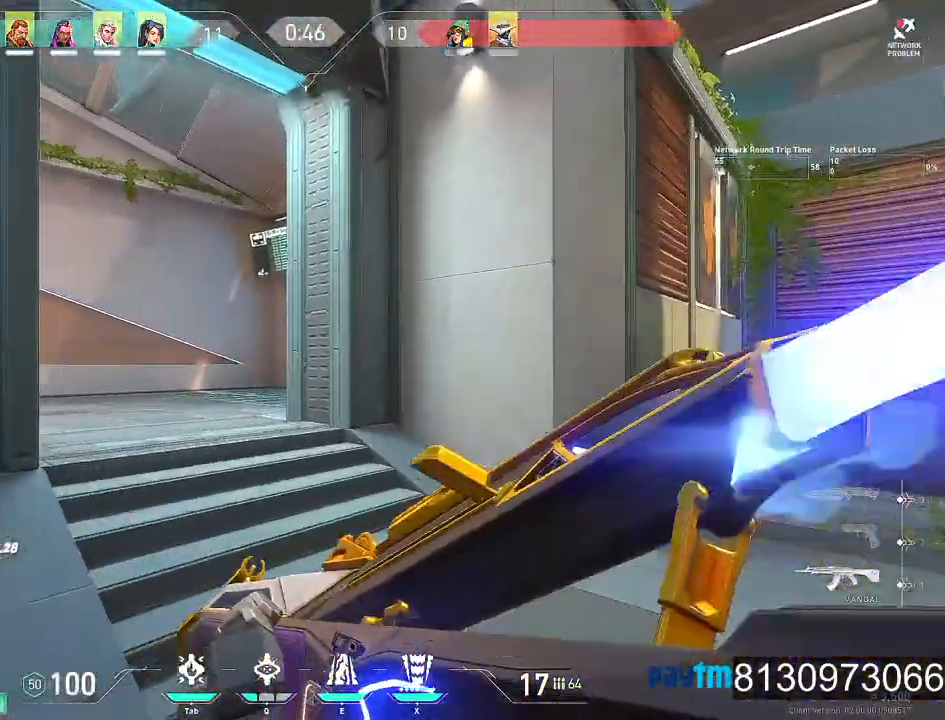
{"keys": ["w"], "mouse": [], "mouse_move": "up", "events": []}
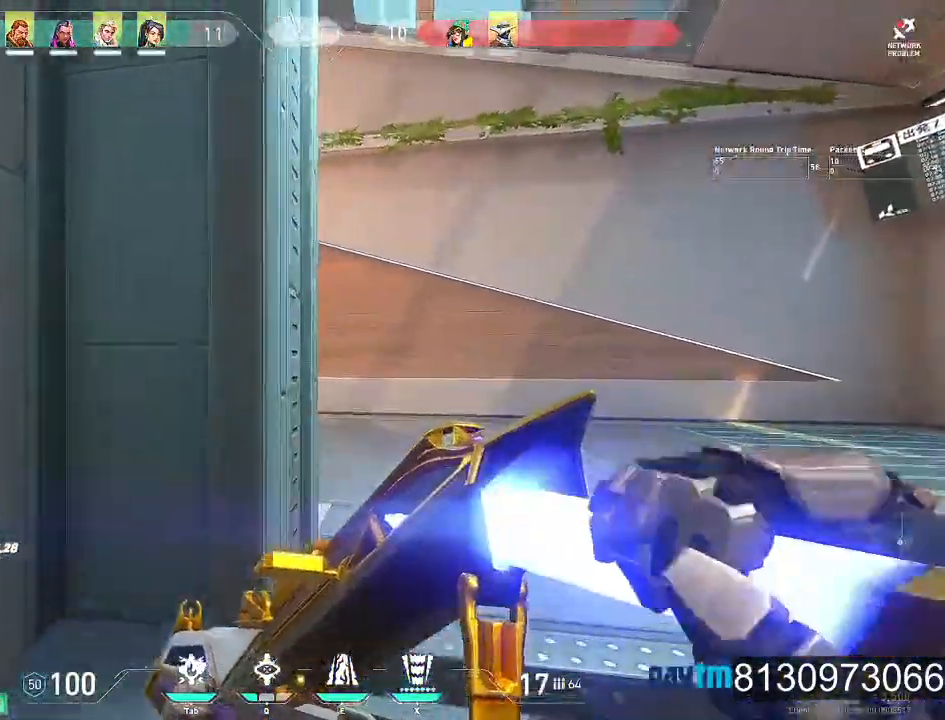
{"keys": ["w"], "mouse": [], "mouse_move": "still", "events": [[184, "d", "down"], [500, "d", "up"]]}
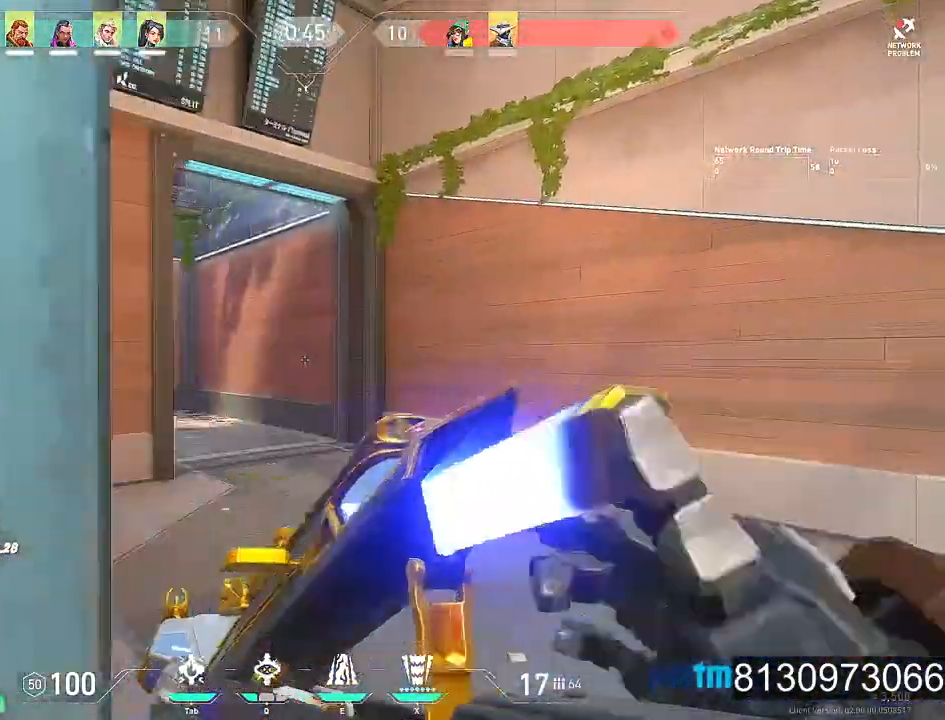
{"keys": ["d", "w"], "mouse": [], "mouse_move": "still", "events": [[384, "d", "down"]]}
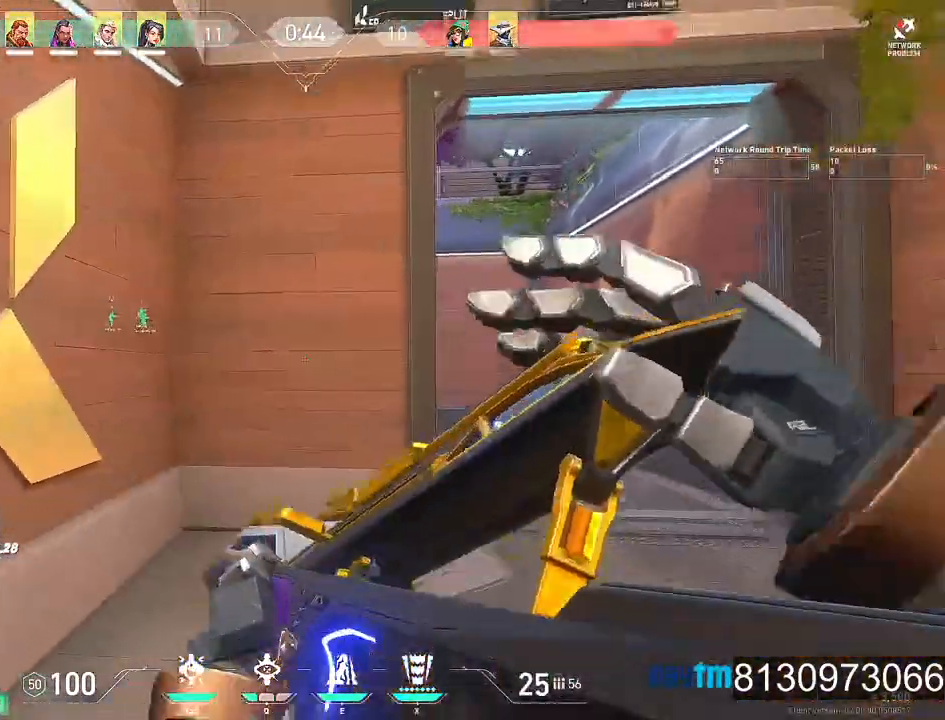
{"keys": ["d", "shift", "w"], "mouse": [], "mouse_move": "still", "events": [[167, "shift", "down"]]}
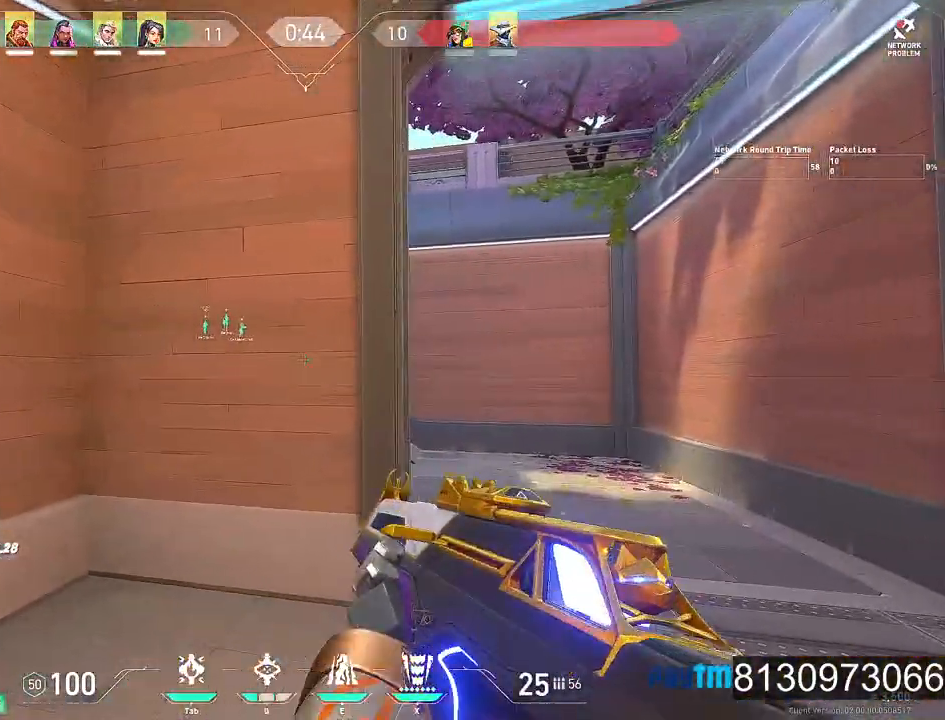
{"keys": ["d", "shift", "w"], "mouse": [], "mouse_move": "still", "events": []}
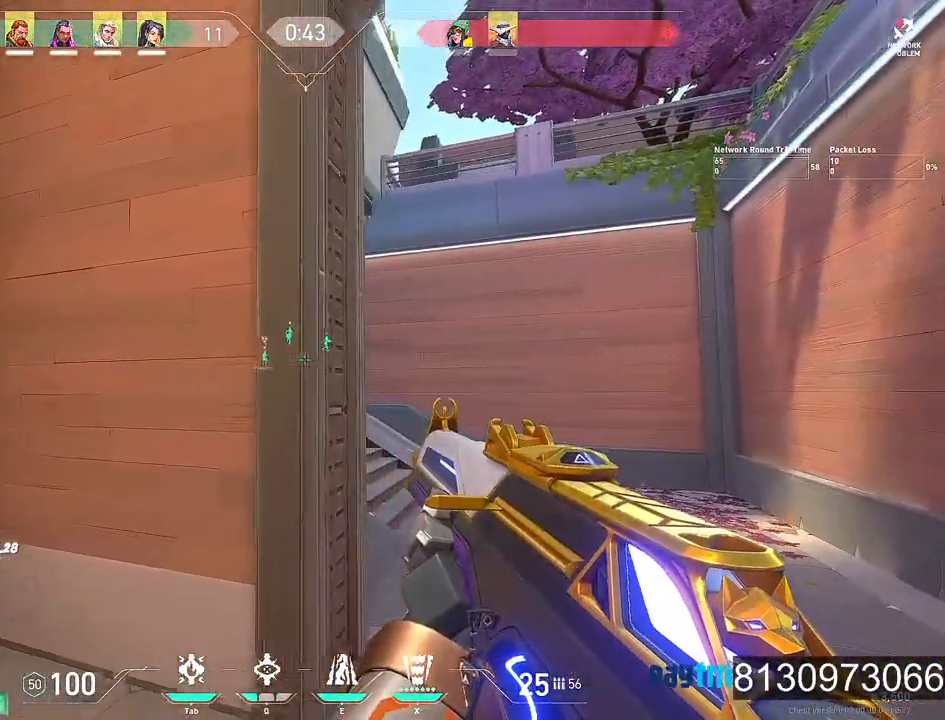
{"keys": ["shift", "w"], "mouse": [], "mouse_move": "still", "events": [[384, "d", "up"]]}